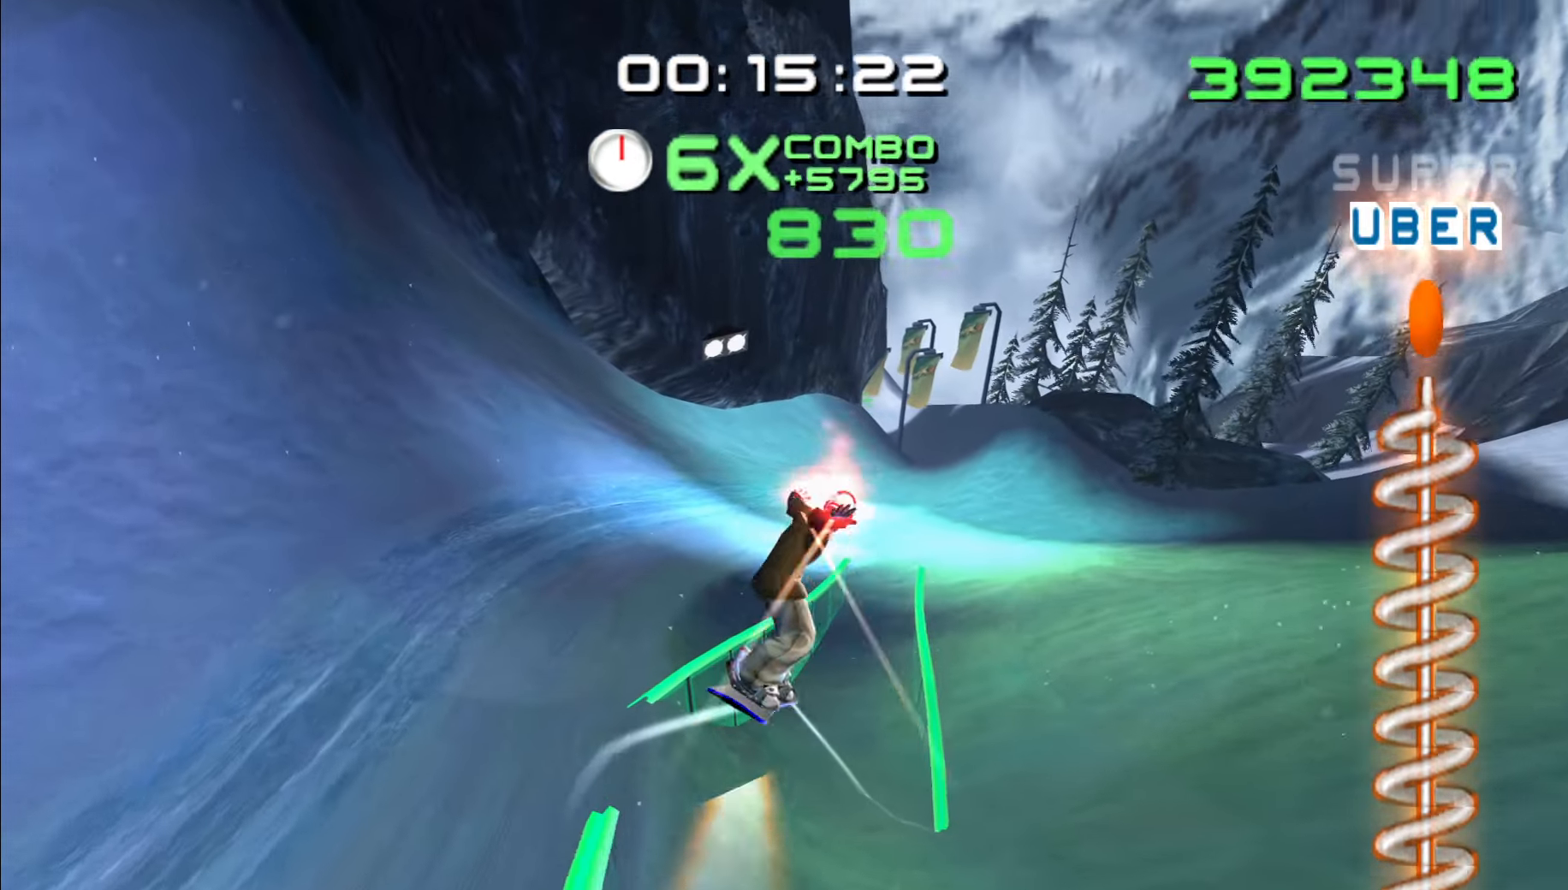
Gameplay with a controller (Nintendo layout); each line is a JSON object with the inputs held at the frame after it (dt_ms = milliseconds from this image to that frame). "events" lists button and stick changes between this image and that frame as [ms after this image, input, new state], when the widget could be followed in between. Not read: B L2 L3 R2 R3 Y.
{"dt_ms": 500, "buttons": [], "left_stick": "center", "right_stick": "center", "events": [[233, "left_stick", "center"]]}
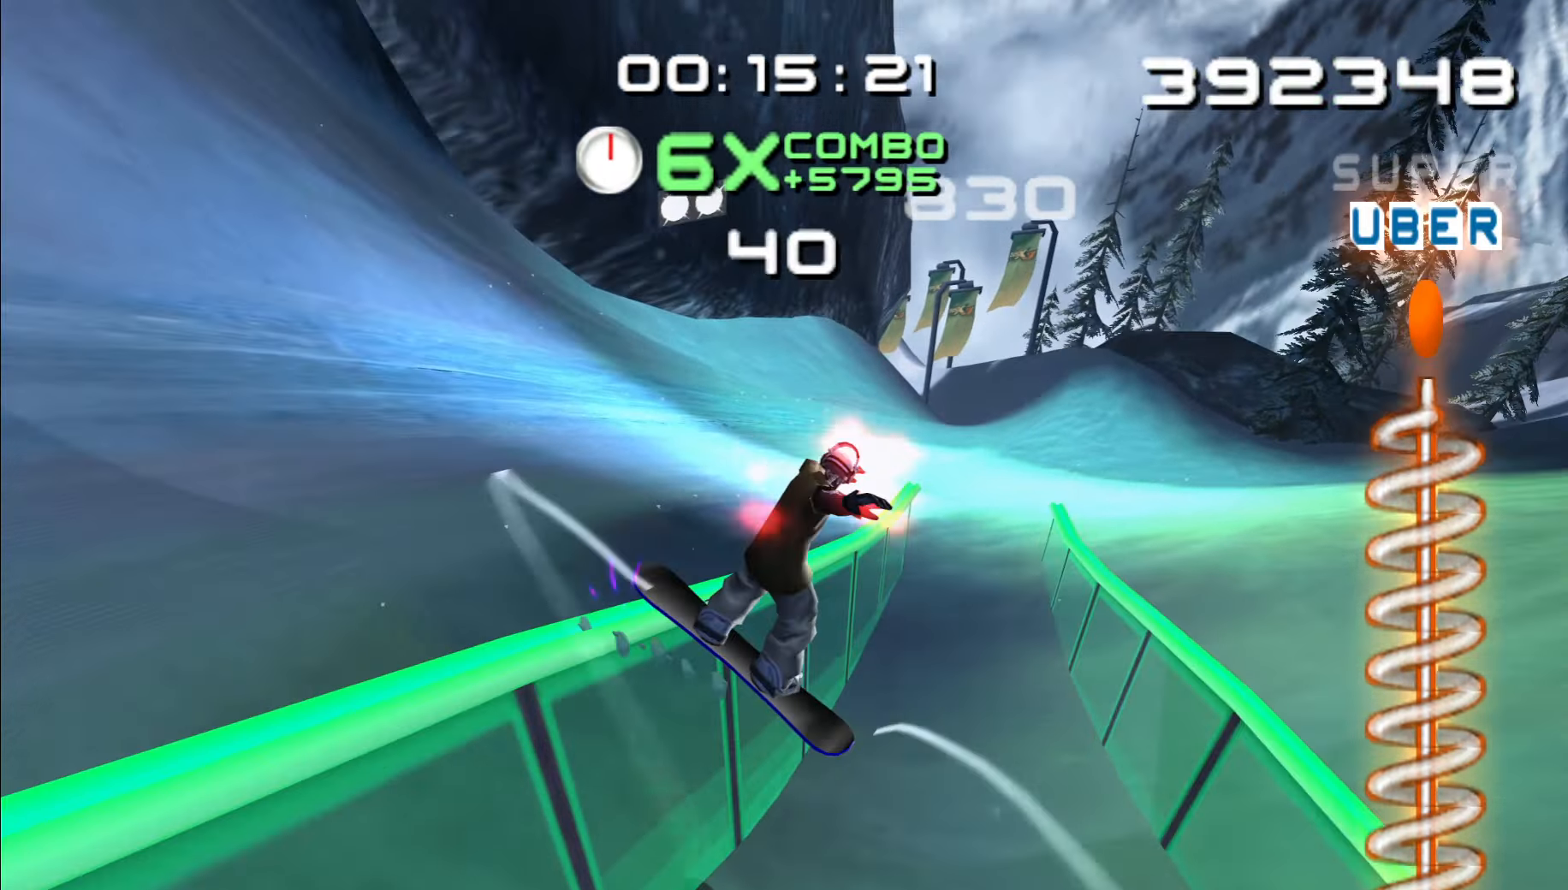
{"dt_ms": 500, "buttons": [], "left_stick": "center", "right_stick": "center", "events": []}
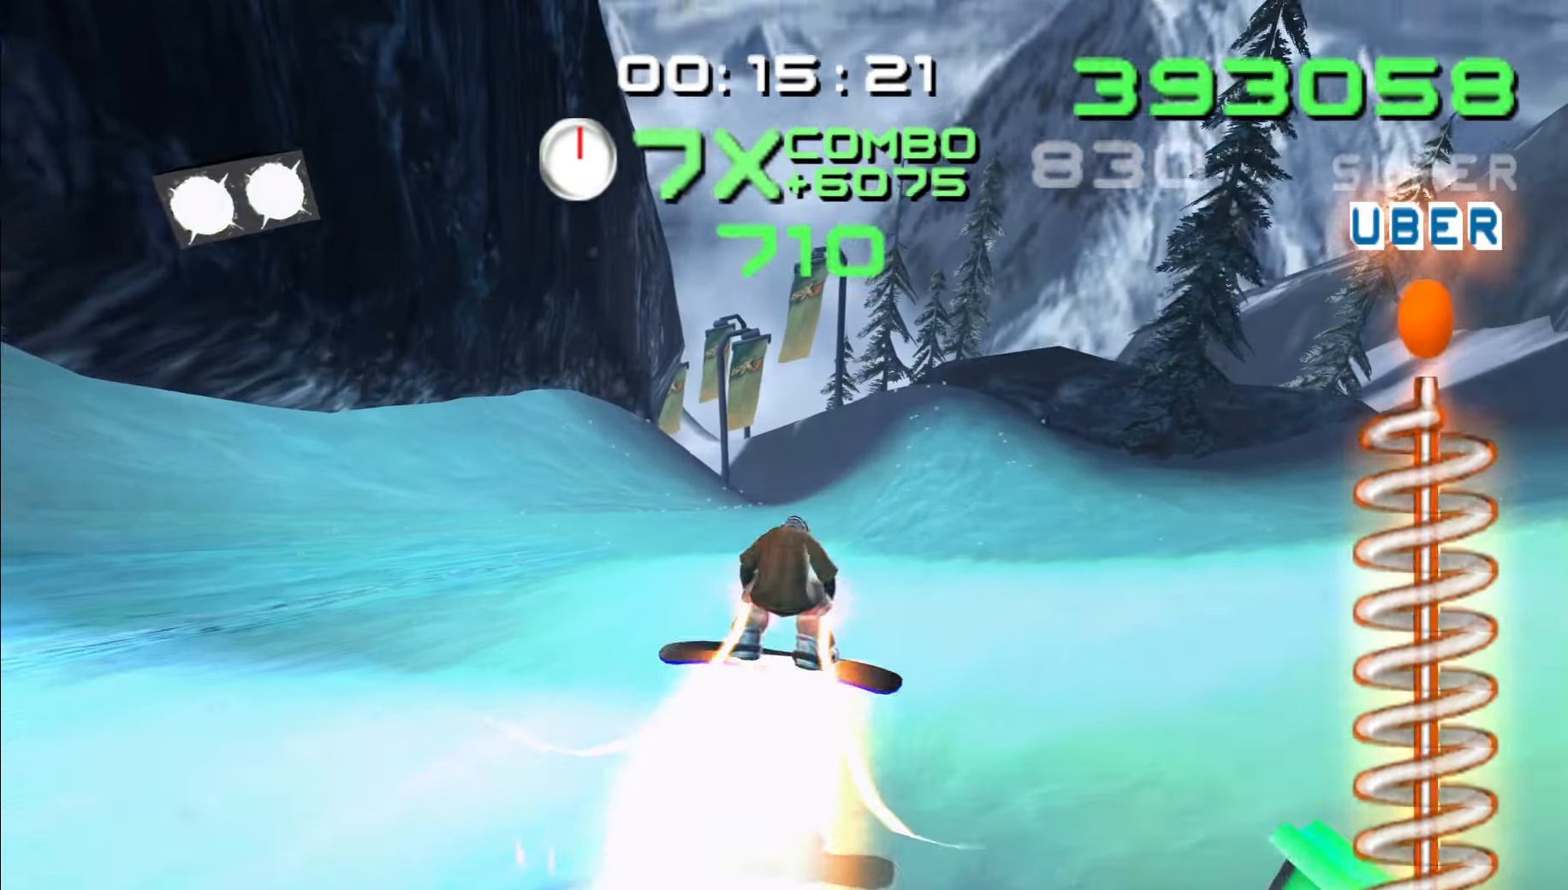
{"dt_ms": 1000, "buttons": ["A"], "left_stick": "up-left", "right_stick": "center"}
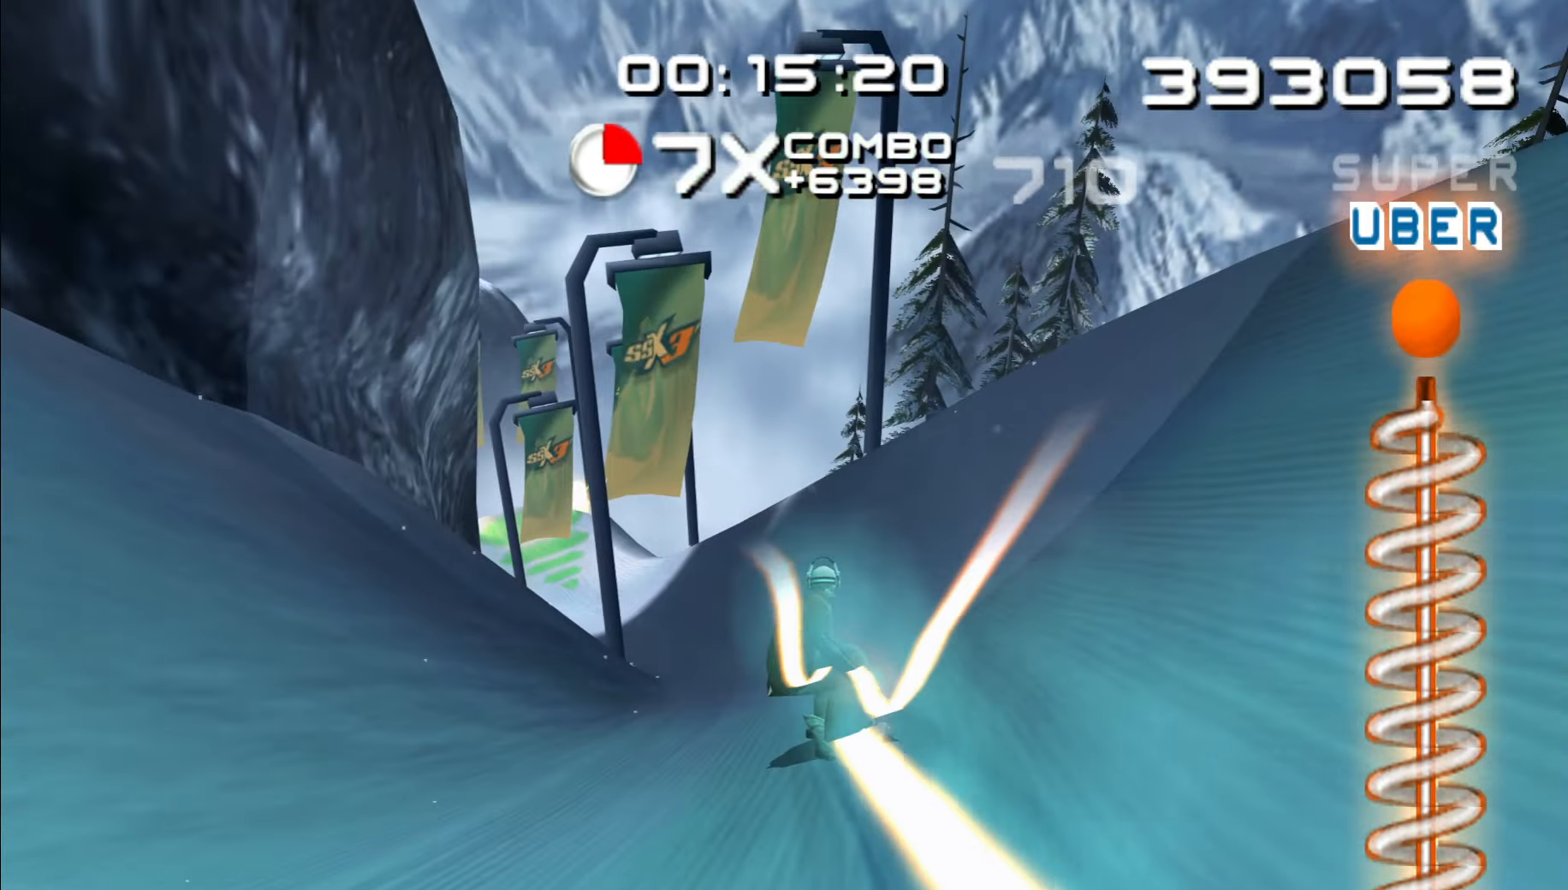
{"dt_ms": 500, "buttons": ["A"], "left_stick": "center", "right_stick": "center", "events": [[267, "left_stick", "left"], [450, "left_stick", "center"]]}